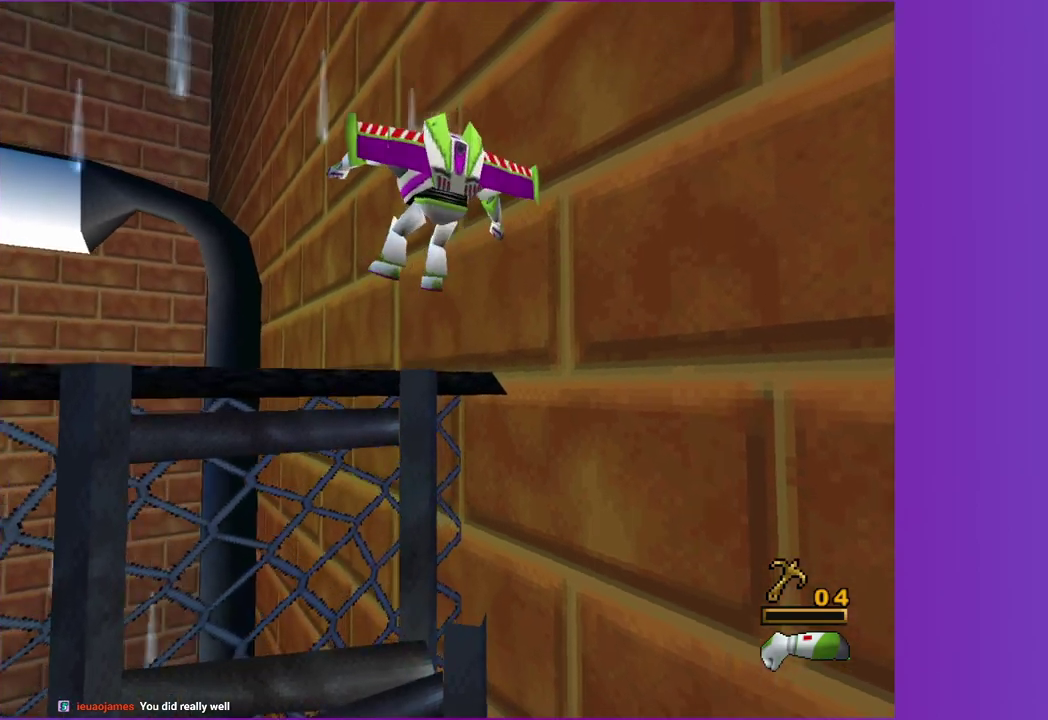
Gameplay with a controller (Xbox layout); each line is a JSON object with the inputs held at the frame after it. "events" lists button and stick changes between this image and that frame as [ms after this image, input, new state], when the widget could be followed in between. This overlay highlights the sticks when they move; stick clicks (L3 R3) are not distinguishable. Not read: L3 R3 left_stick.
{"buttons": [], "right_stick": "center", "events": [[267, "A", "down"], [417, "A", "up"]]}
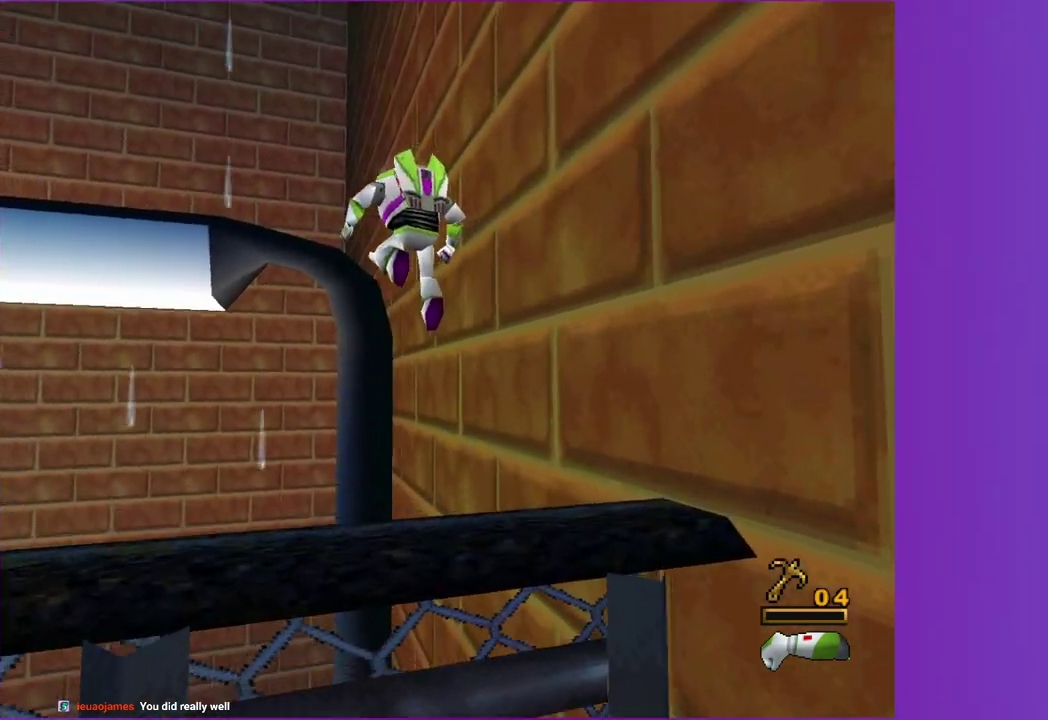
{"buttons": [], "right_stick": "center", "events": [[67, "A", "down"], [217, "A", "up"]]}
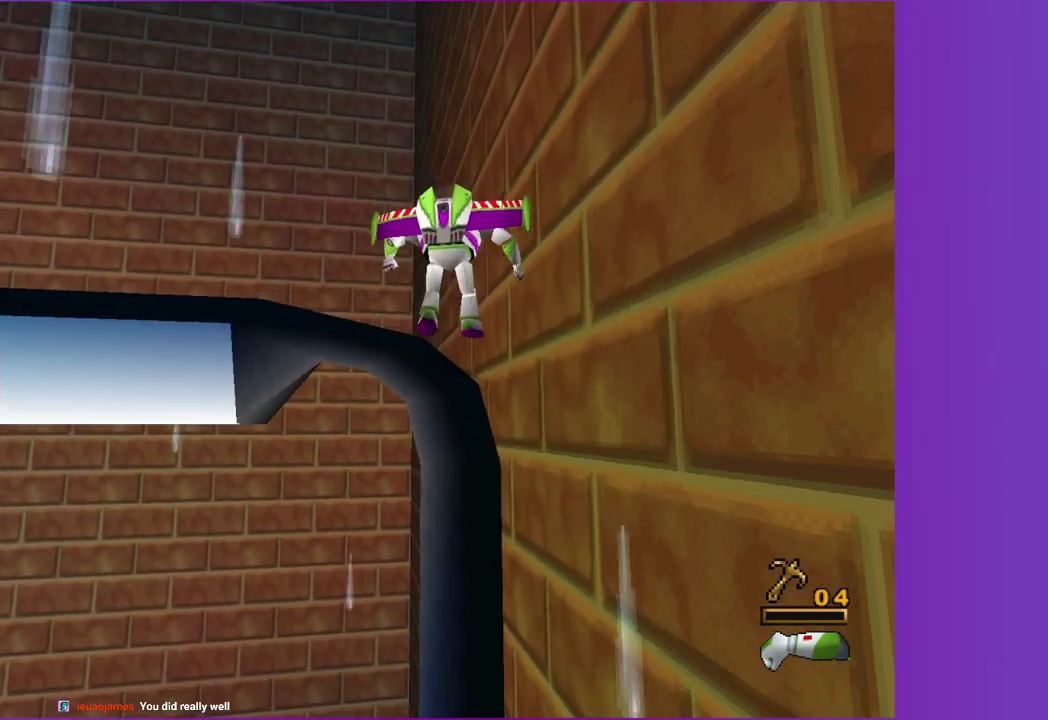
{"buttons": ["L1"], "right_stick": "center", "events": [[267, "L1", "down"], [367, "L1", "up"], [433, "L1", "down"]]}
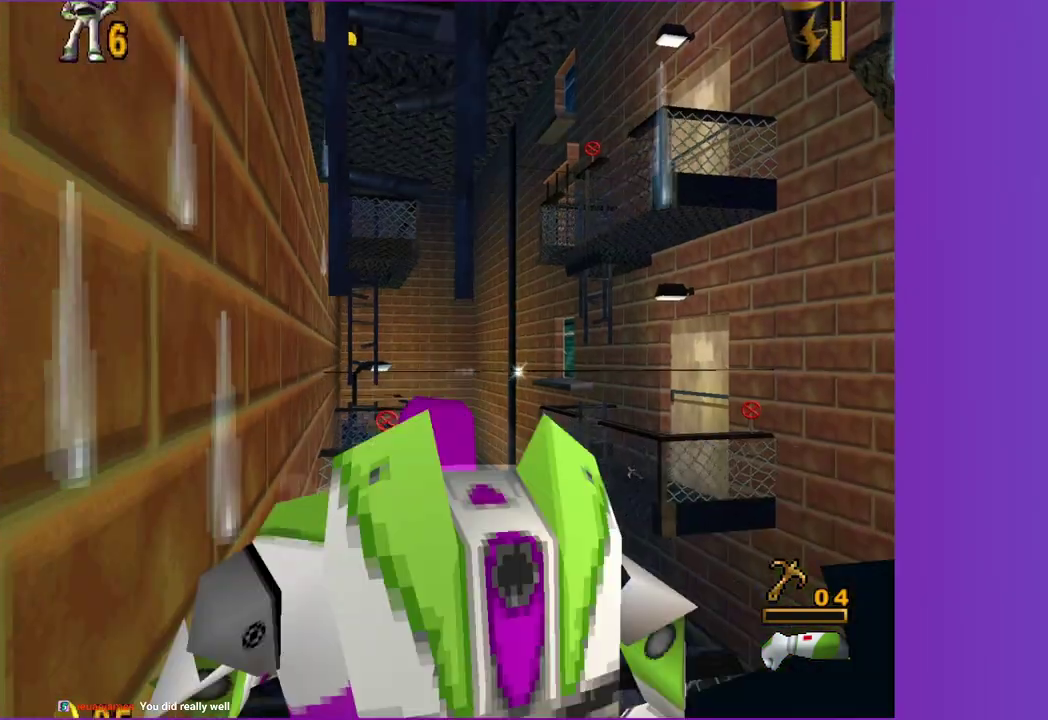
{"buttons": ["A"], "right_stick": "center", "events": [[50, "L1", "up"], [450, "A", "down"]]}
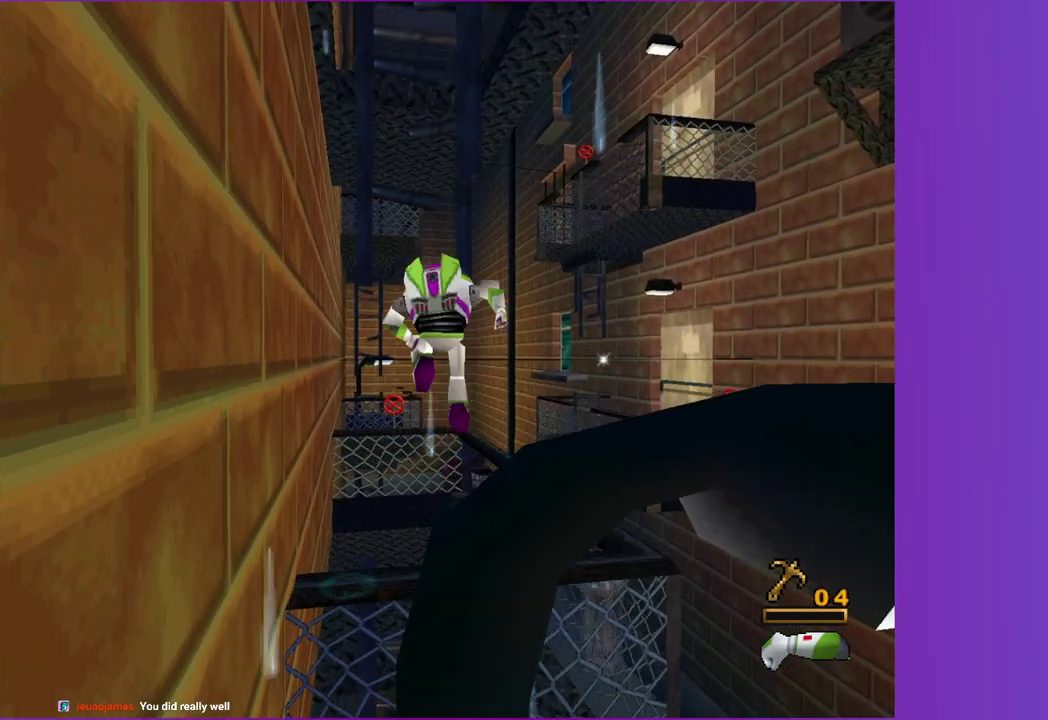
{"buttons": [], "right_stick": "center", "events": [[317, "A", "up"]]}
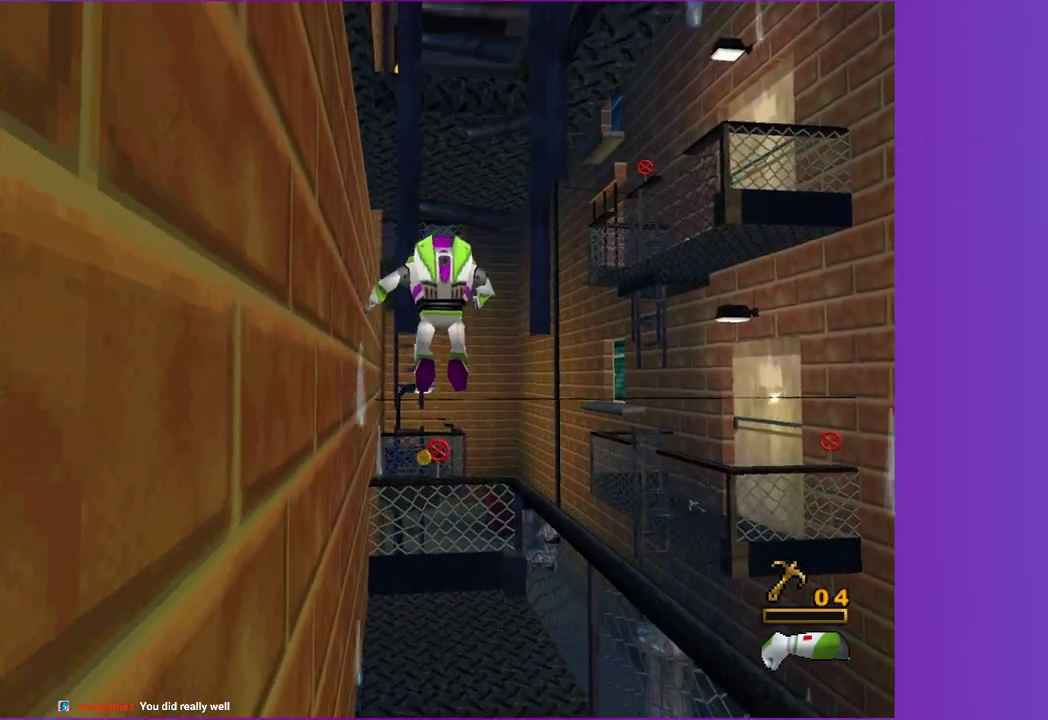
{"buttons": ["A"], "right_stick": "center", "events": [[50, "A", "down"]]}
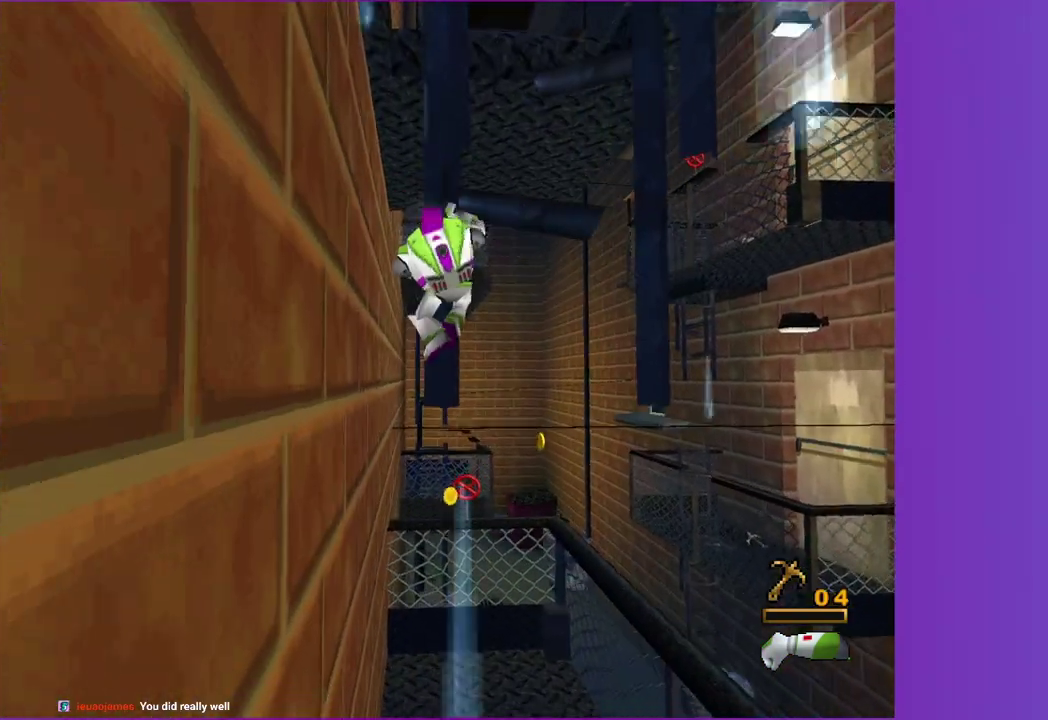
{"buttons": [], "right_stick": "center", "events": [[117, "A", "up"], [250, "A", "down"], [450, "A", "up"]]}
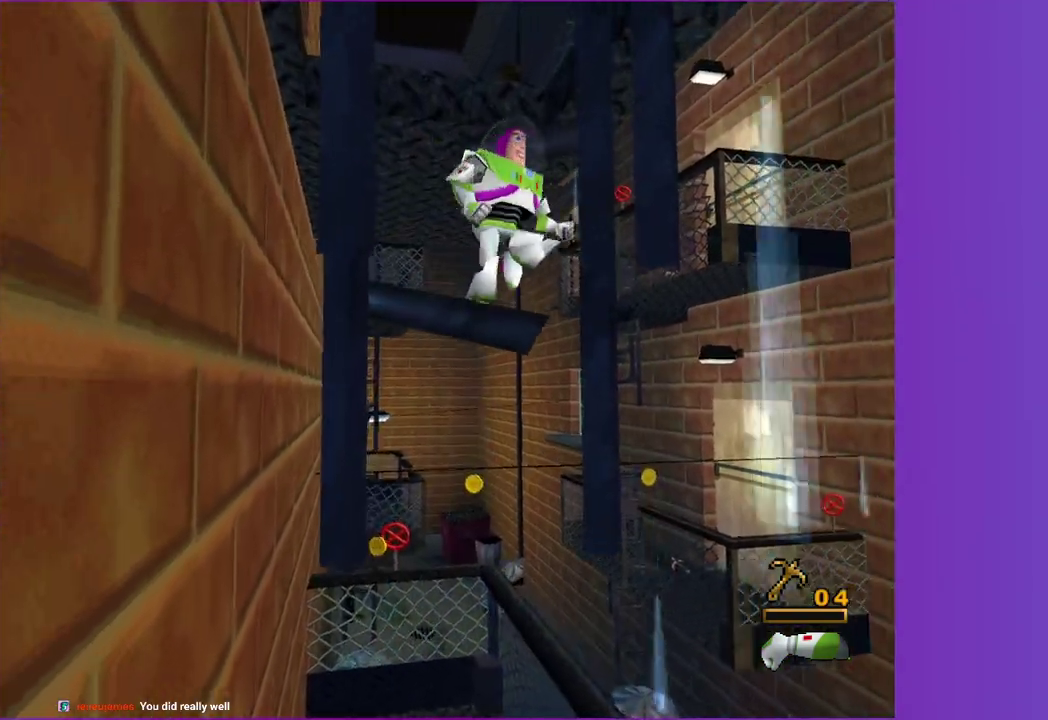
{"buttons": [], "right_stick": "center", "events": [[83, "A", "down"], [450, "A", "up"]]}
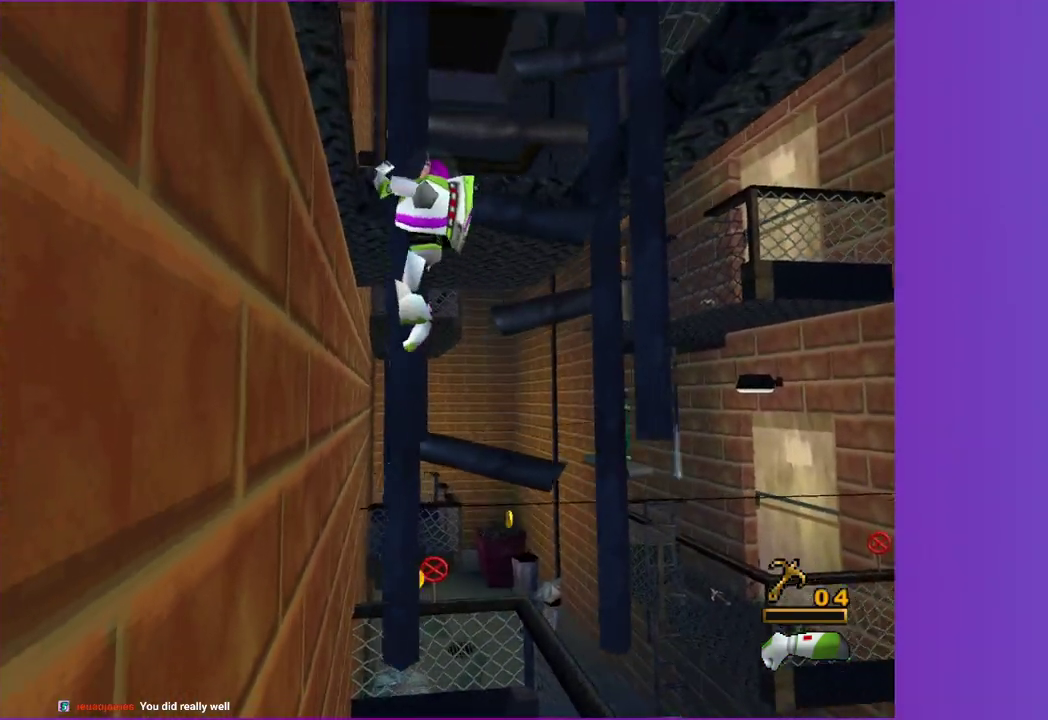
{"buttons": ["A"], "right_stick": "center", "events": [[67, "A", "down"], [200, "A", "up"], [383, "A", "down"]]}
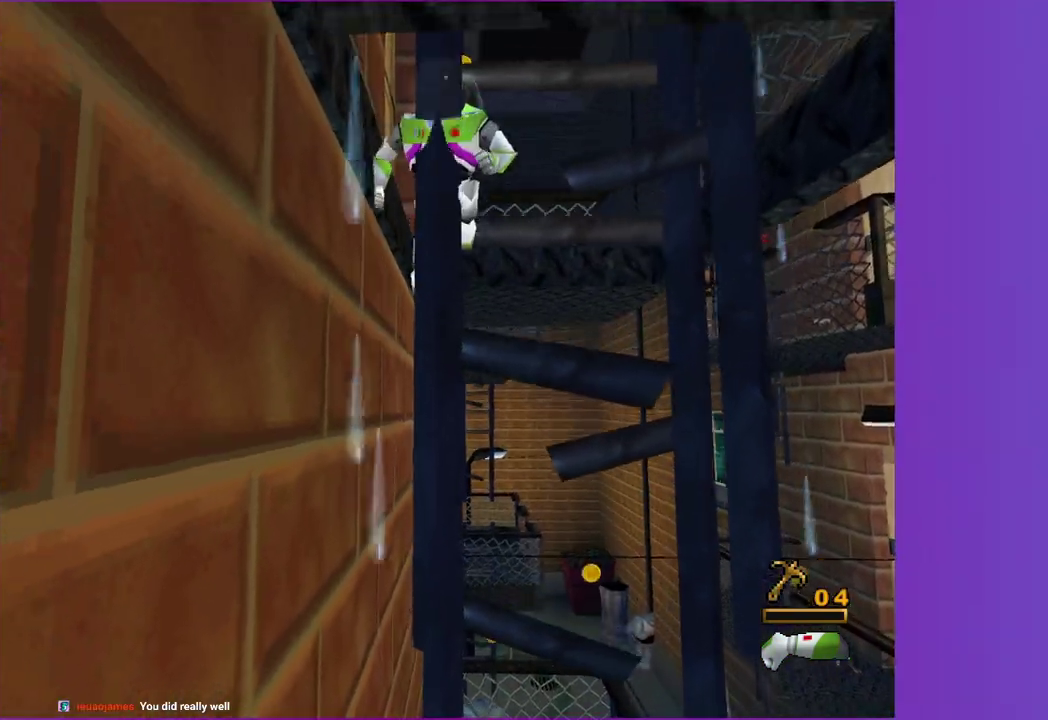
{"buttons": [], "right_stick": "center", "events": [[17, "A", "up"], [250, "A", "down"], [383, "A", "up"]]}
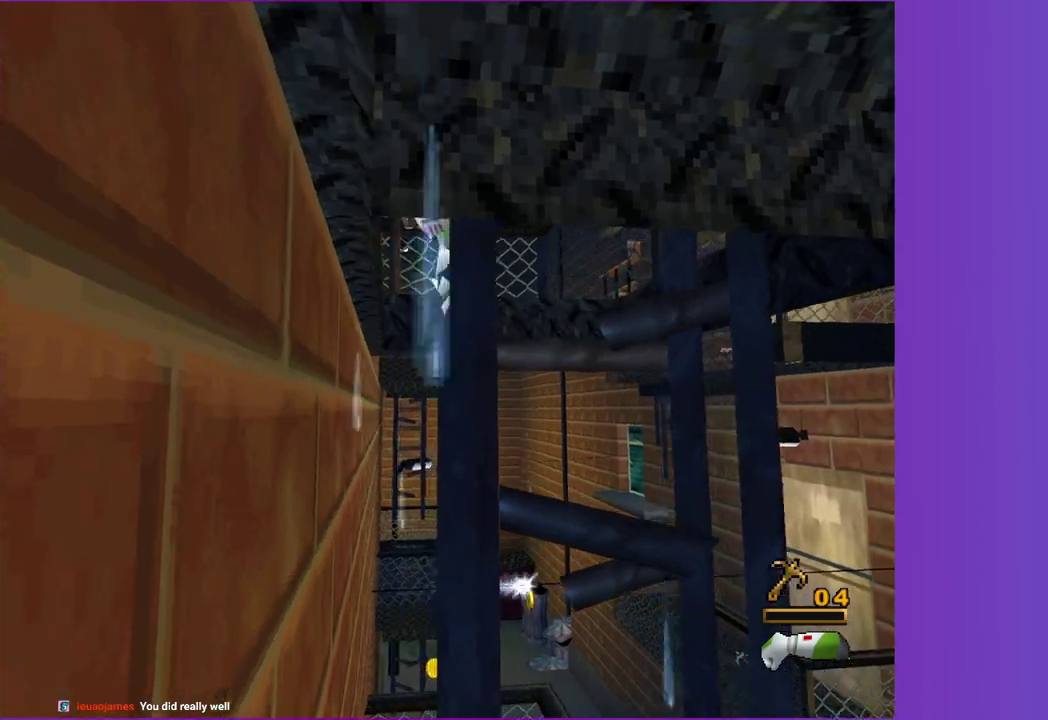
{"buttons": ["A"], "right_stick": "center", "events": [[83, "A", "down"], [200, "A", "up"], [450, "A", "down"]]}
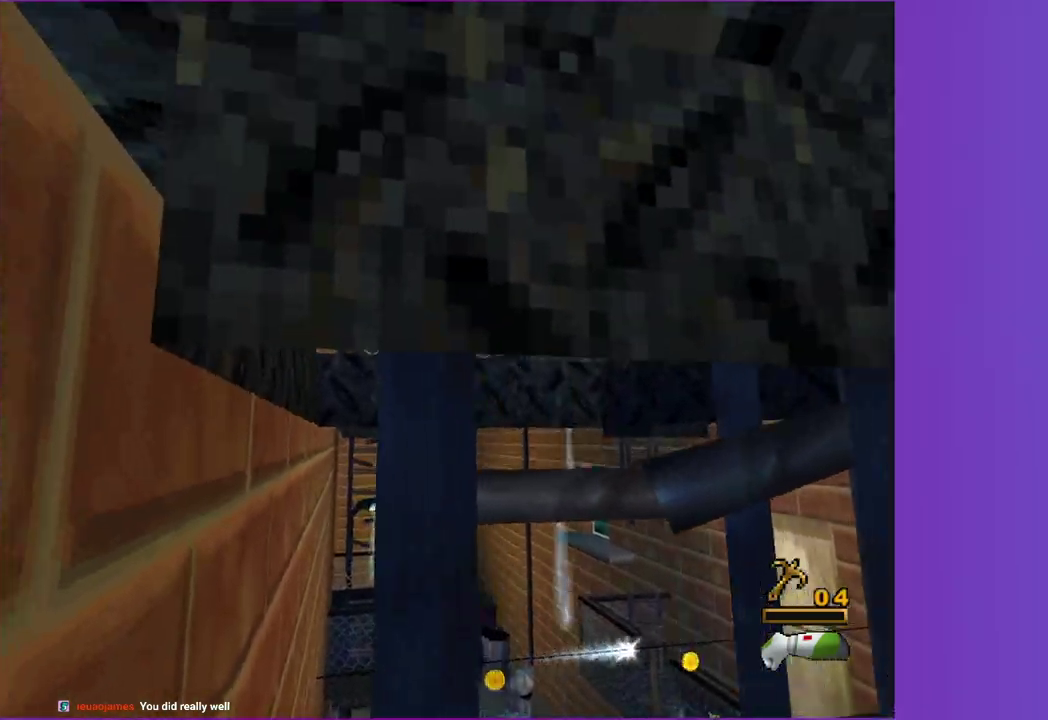
{"buttons": [], "right_stick": "center", "events": [[83, "A", "up"], [317, "A", "down"], [450, "A", "up"]]}
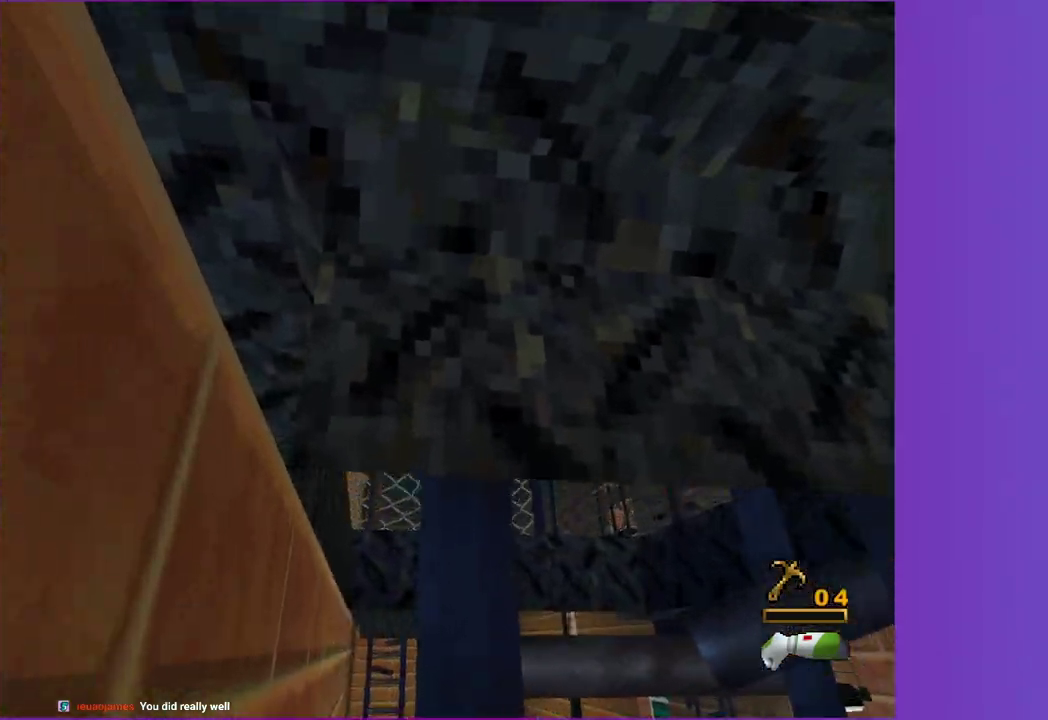
{"buttons": [], "right_stick": "center", "events": [[167, "A", "down"], [300, "A", "up"]]}
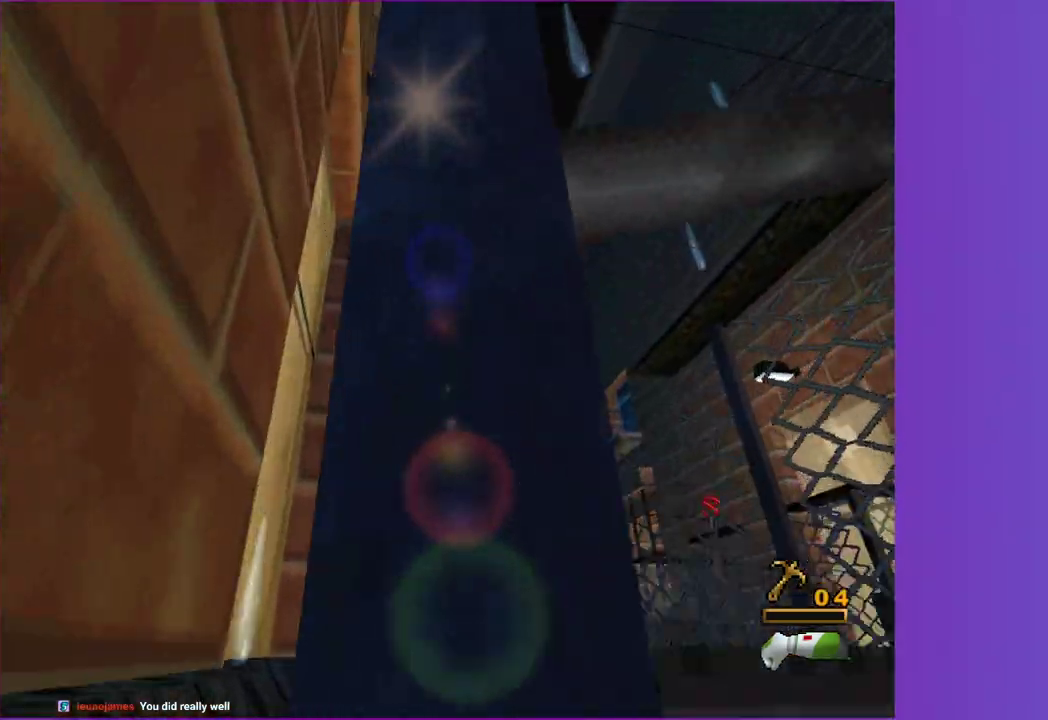
{"buttons": [], "right_stick": "center", "events": []}
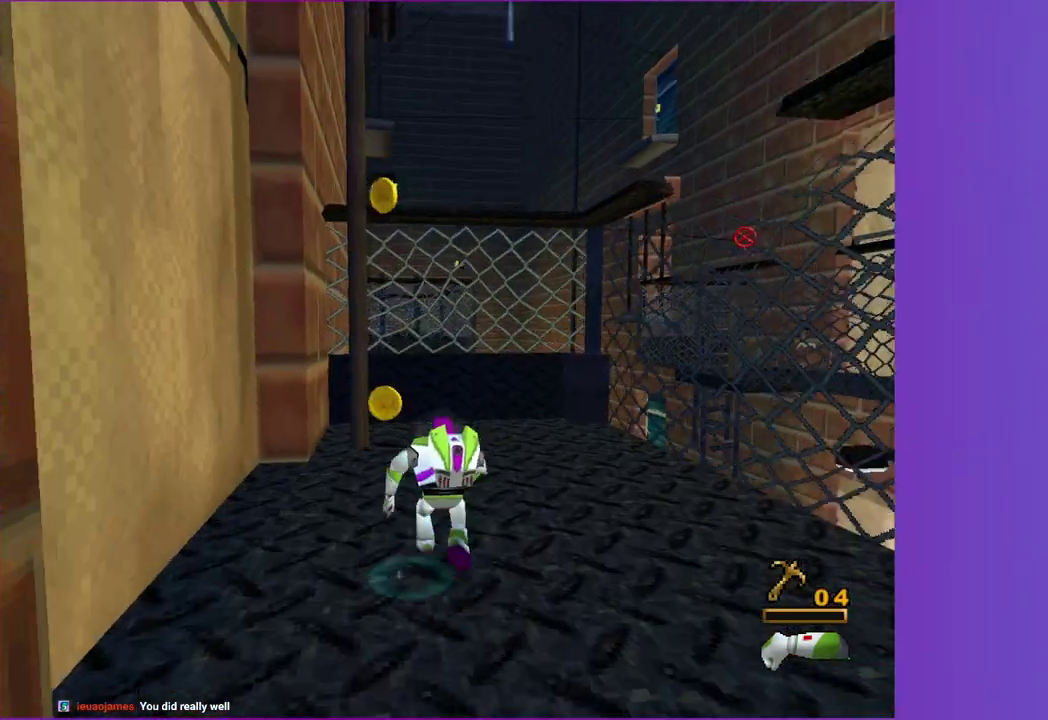
{"buttons": [], "right_stick": "center", "events": []}
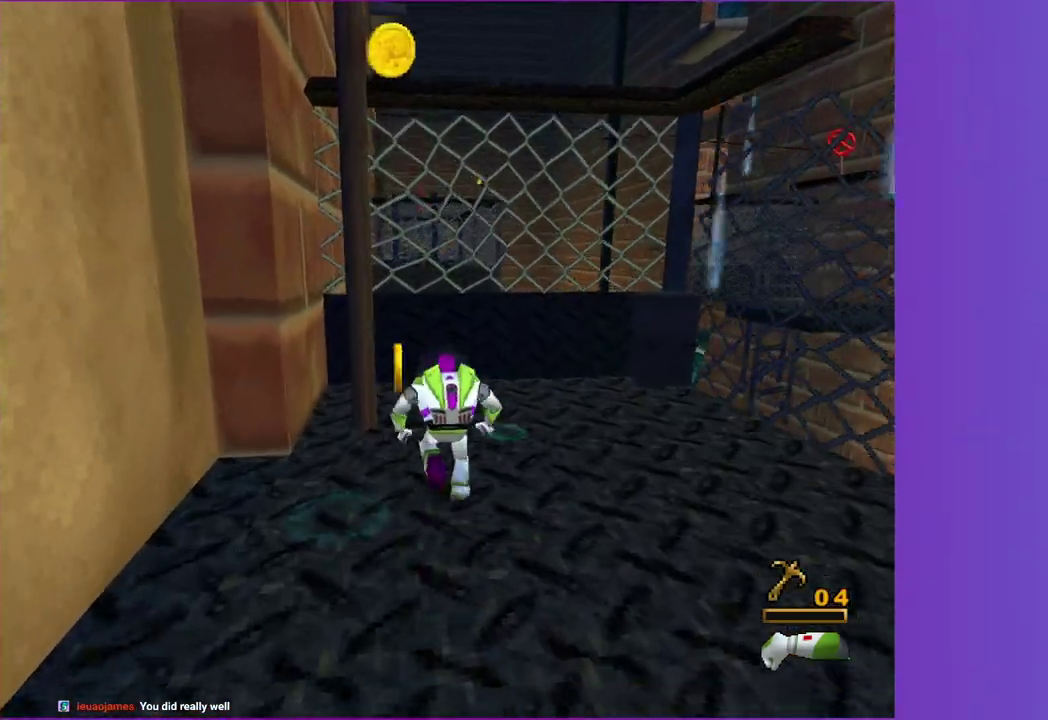
{"buttons": [], "right_stick": "center", "events": []}
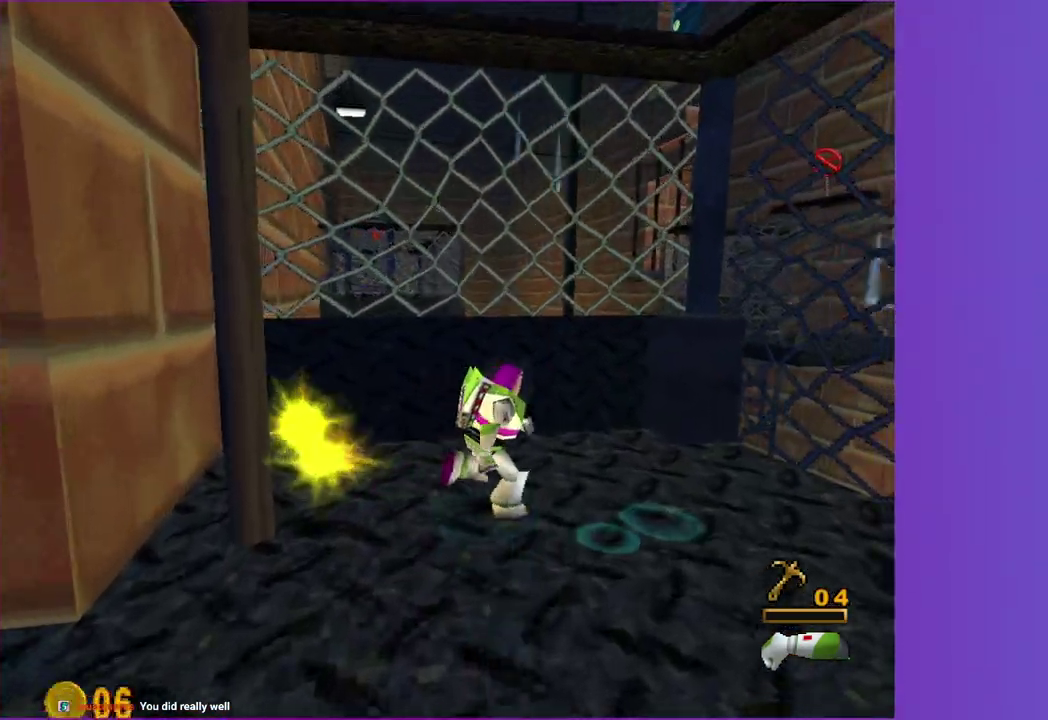
{"buttons": [], "right_stick": "center", "events": [[217, "L1", "down"], [333, "L1", "up"], [400, "L1", "down"], [500, "L1", "up"]]}
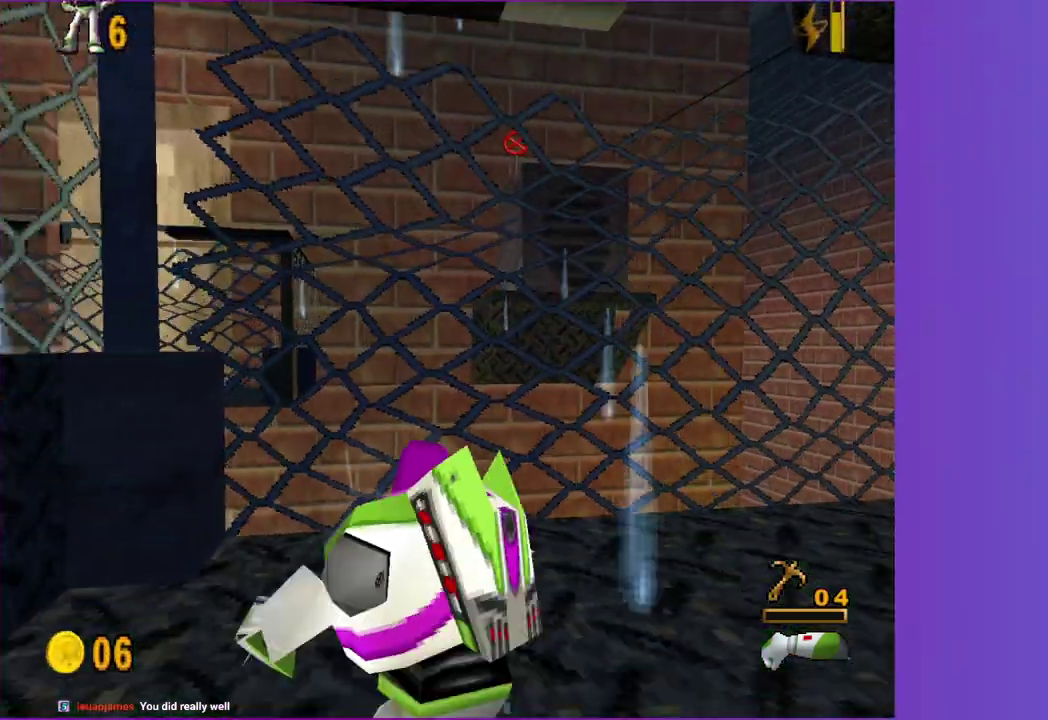
{"buttons": [], "right_stick": "center", "events": []}
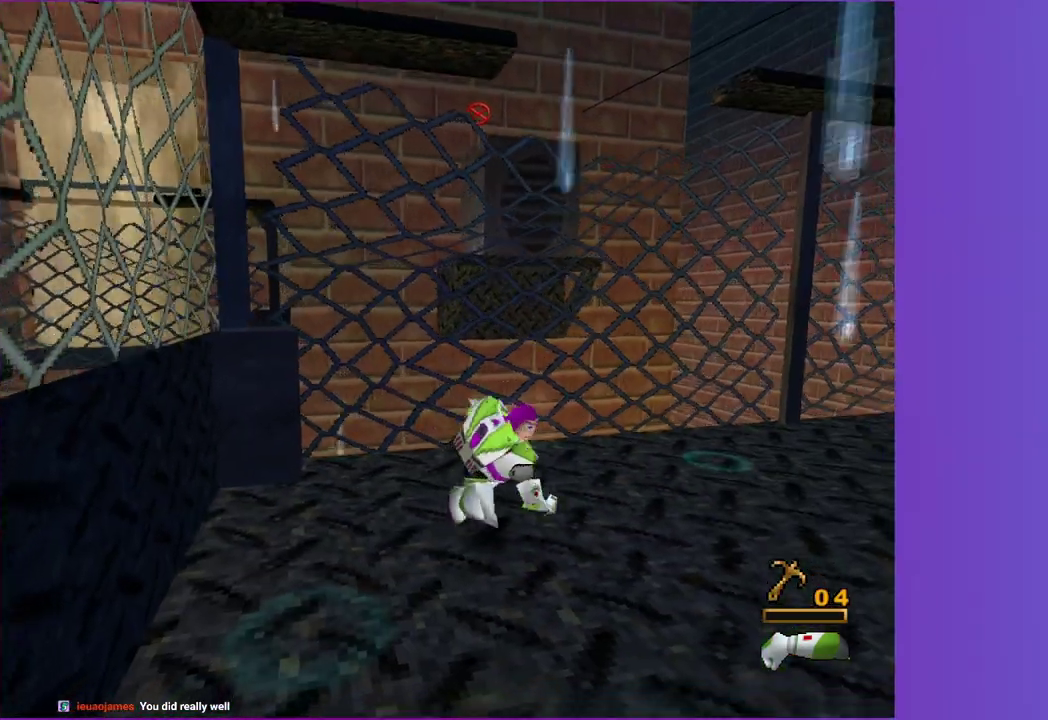
{"buttons": ["A"], "right_stick": "center", "events": [[17, "L1", "down"], [117, "L1", "up"], [200, "L1", "down"], [283, "L1", "up"], [383, "A", "down"]]}
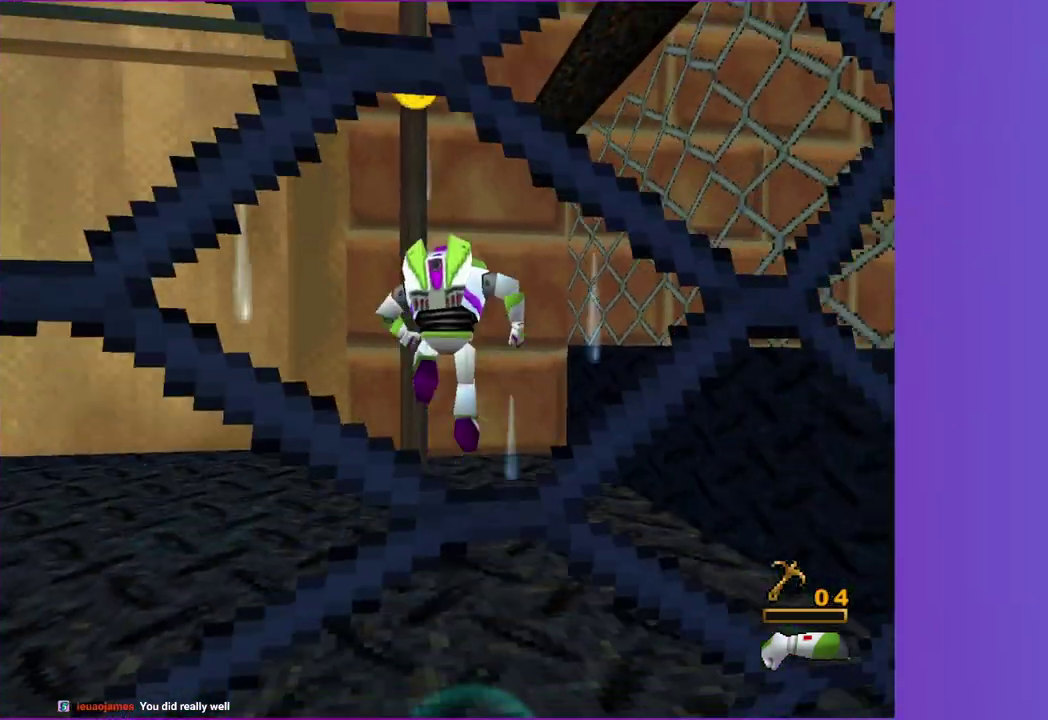
{"buttons": [], "right_stick": "center", "events": [[33, "A", "up"], [150, "A", "down"], [483, "A", "up"]]}
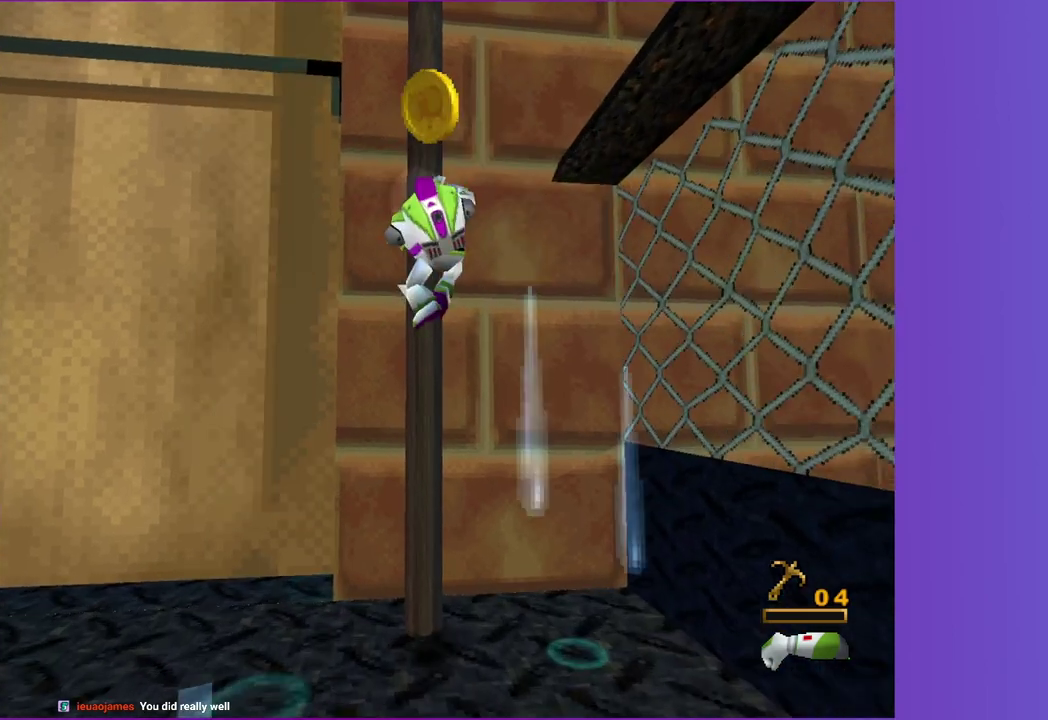
{"buttons": [], "right_stick": "center", "events": [[200, "A", "down"], [350, "A", "up"]]}
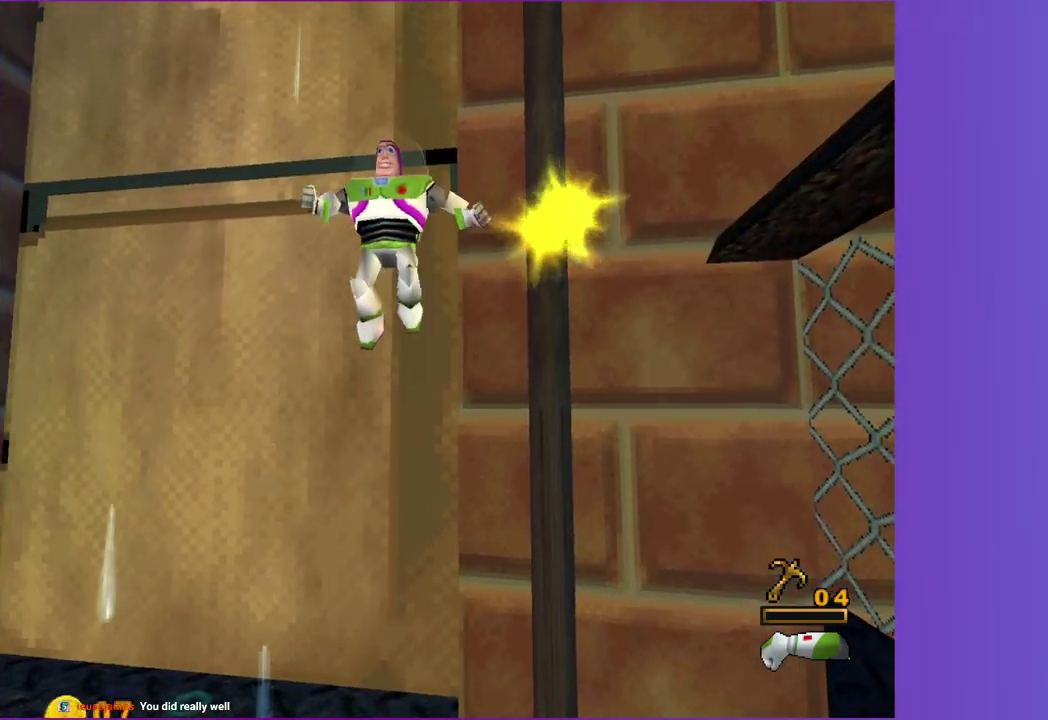
{"buttons": [], "right_stick": "center", "events": [[17, "A", "down"], [433, "A", "up"]]}
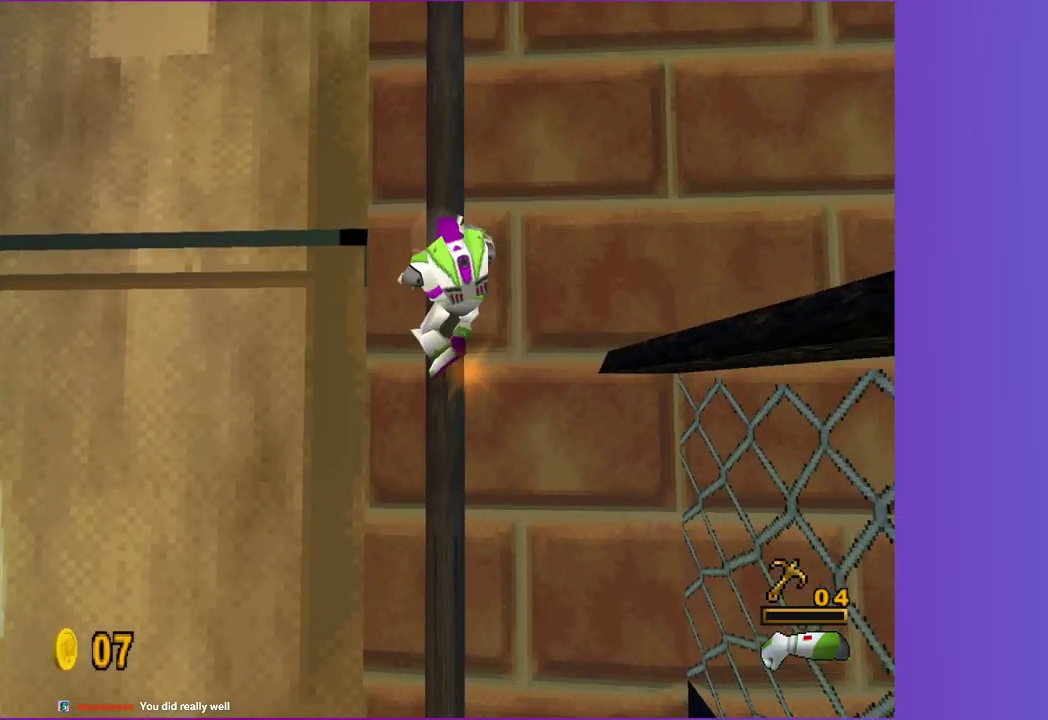
{"buttons": [], "right_stick": "center", "events": [[150, "A", "down"], [333, "A", "up"]]}
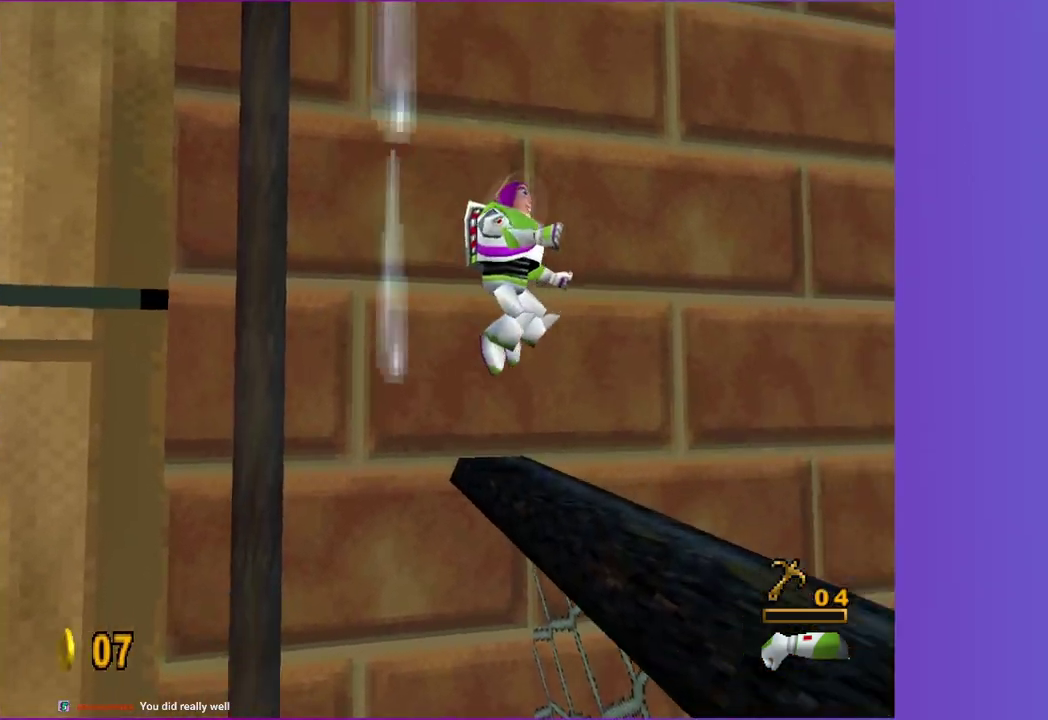
{"buttons": ["A"], "right_stick": "center", "events": [[233, "A", "down"], [383, "A", "up"], [467, "A", "down"]]}
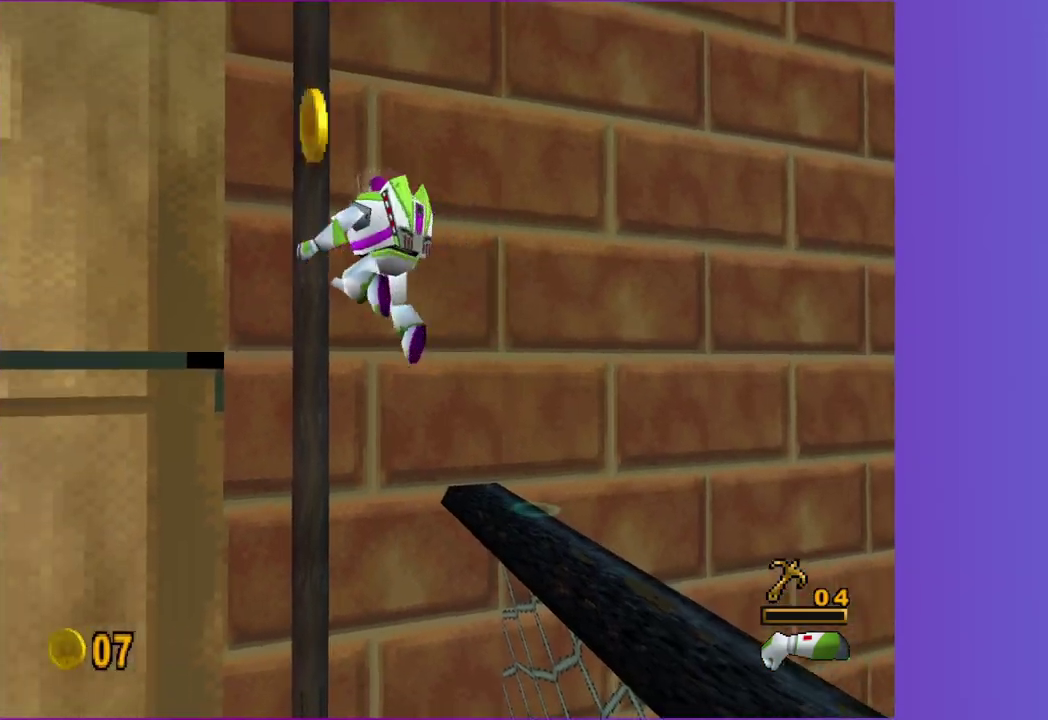
{"buttons": ["A"], "right_stick": "center", "events": [[267, "A", "up"], [417, "A", "down"]]}
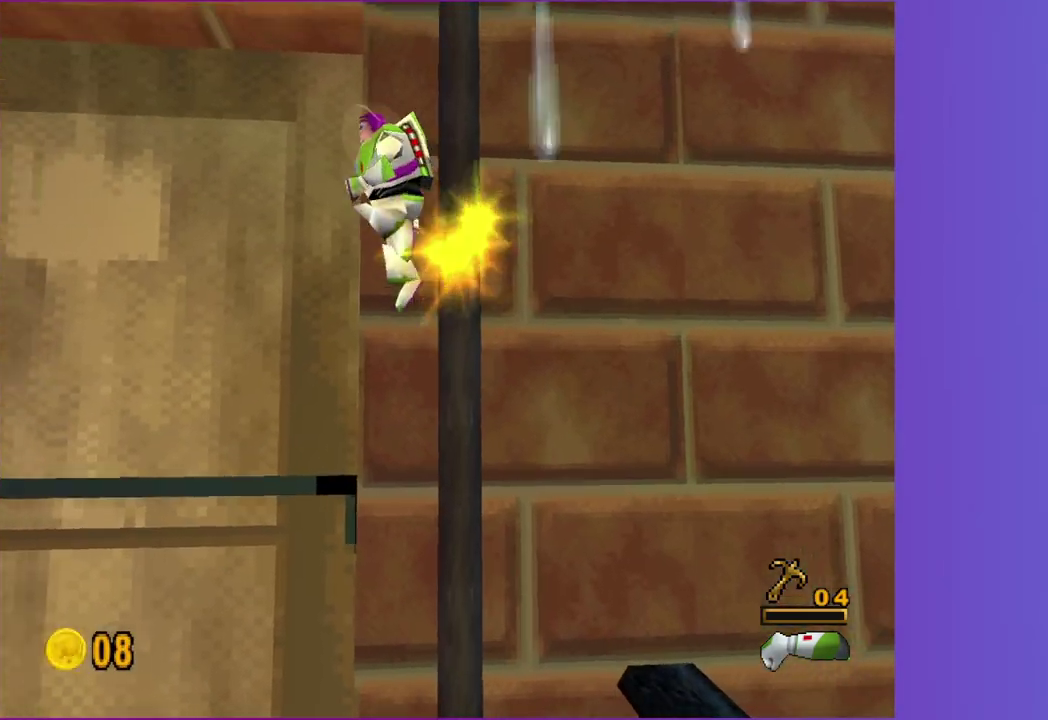
{"buttons": ["A"], "right_stick": "center", "events": [[100, "A", "up"], [267, "A", "down"]]}
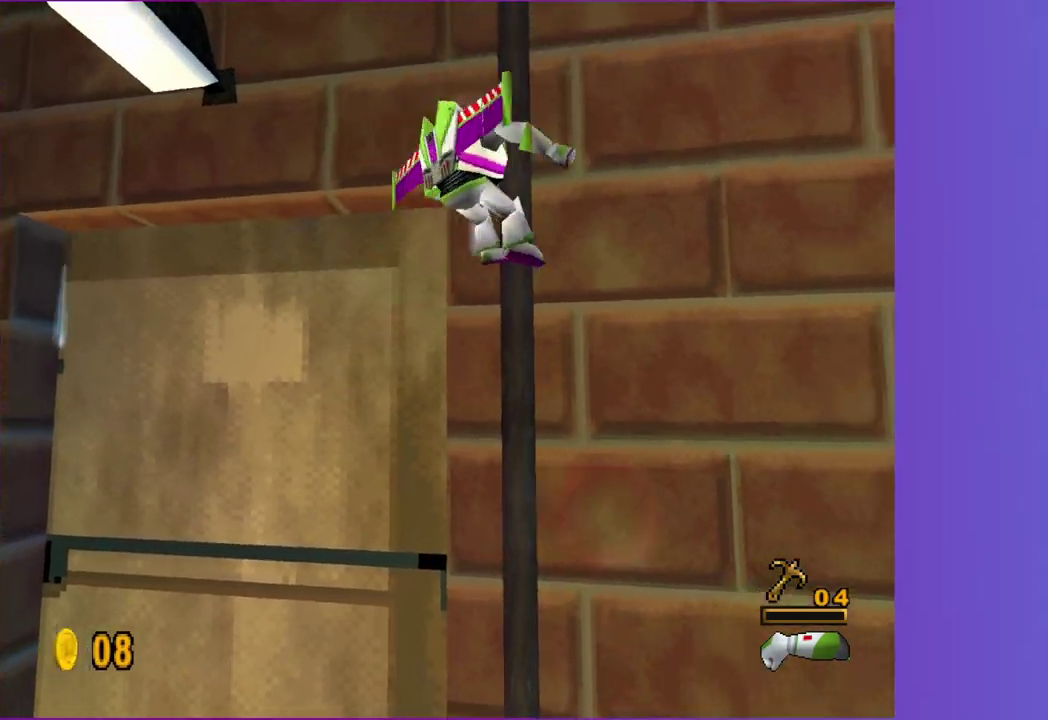
{"buttons": ["A"], "right_stick": "center", "events": [[200, "A", "up"], [417, "A", "down"]]}
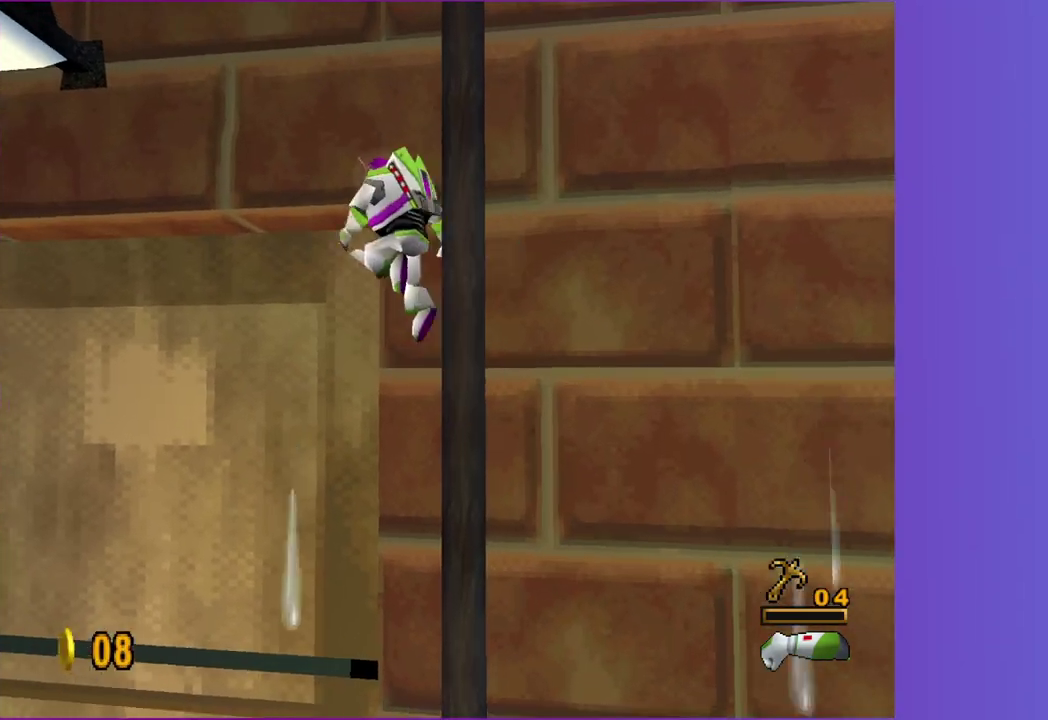
{"buttons": ["A"], "right_stick": "center", "events": [[67, "A", "up"], [217, "A", "down"]]}